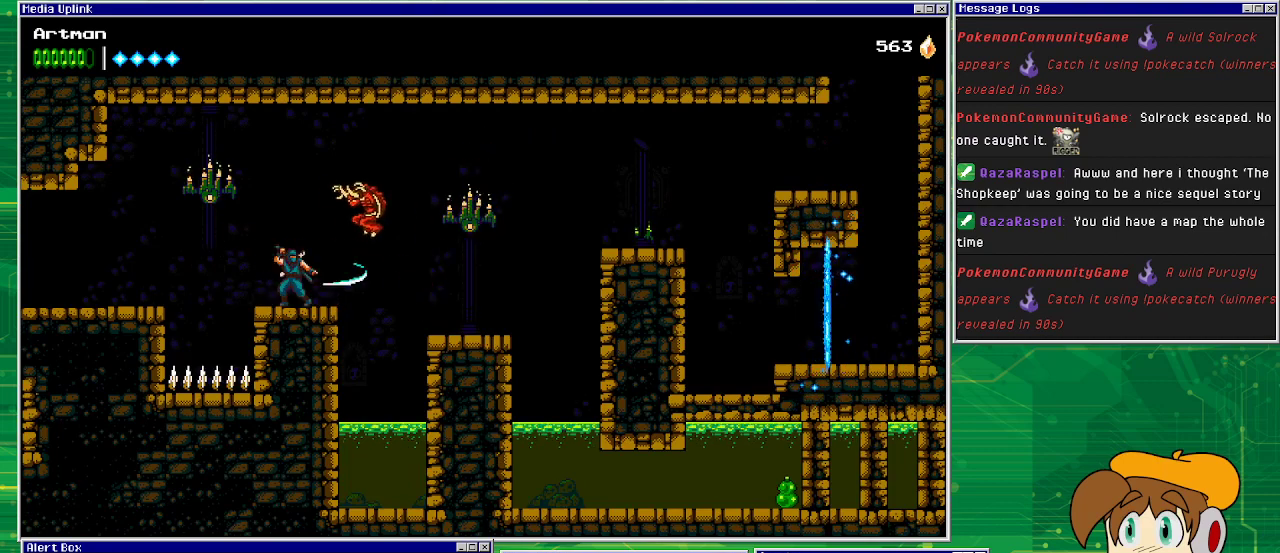
Gameplay with a controller (PlayStation layout); each line is a JSON object with the inputs held at the frame after it. "events" lists button and stick changes between this image and that frame as [ms after this image, input, new state], when the widget could be followed in between. Not read: L1 L2 L3 R2 R3 left_stick right_stick.
{"buttons": [], "events": [[133, "SQUARE", "up"], [267, "SQUARE", "down"], [367, "SQUARE", "up"]]}
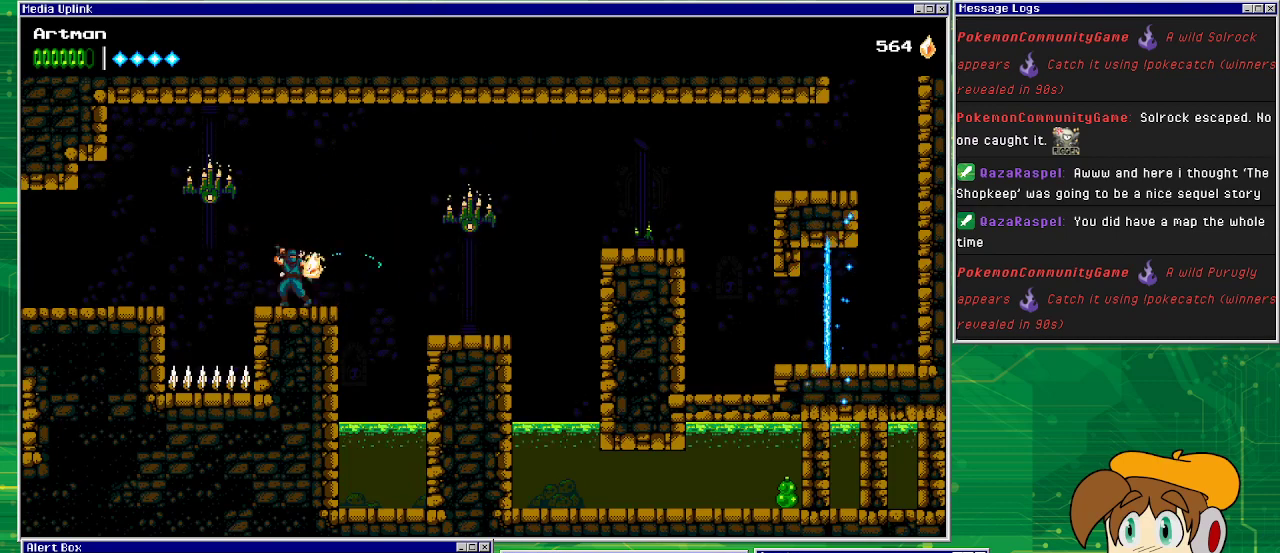
{"buttons": ["CROSS", "SQUARE"], "events": [[200, "DPAD_LEFT", "down"], [267, "CROSS", "down"], [367, "SQUARE", "down"], [467, "DPAD_LEFT", "up"]]}
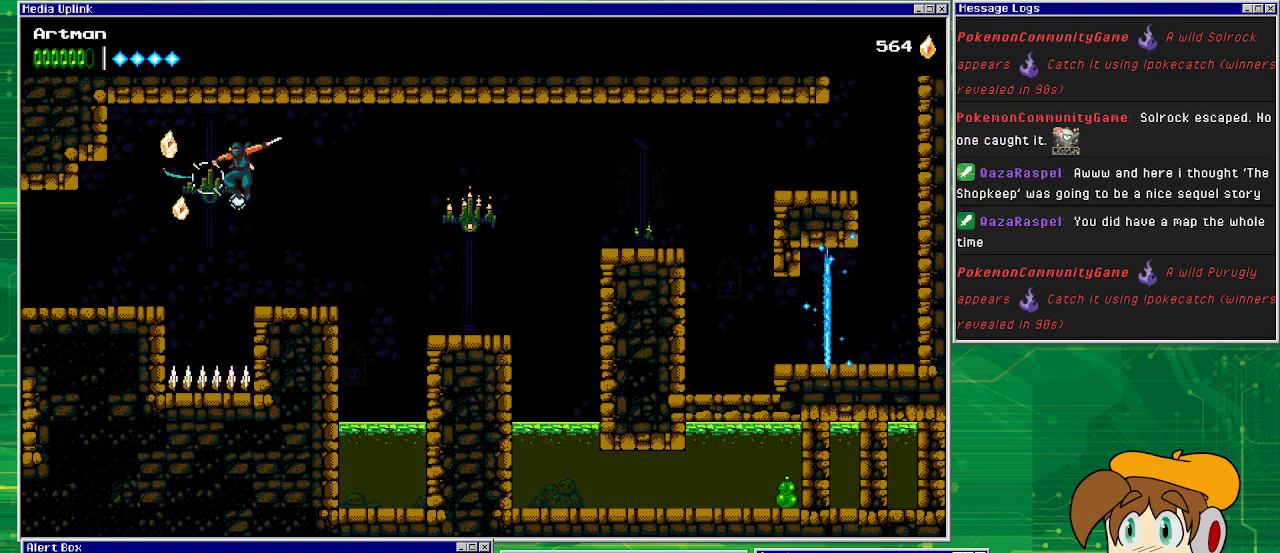
{"buttons": ["CIRCLE", "DPAD_RIGHT"], "events": [[33, "CROSS", "up"], [33, "SQUARE", "up"], [100, "DPAD_RIGHT", "down"], [400, "CIRCLE", "down"]]}
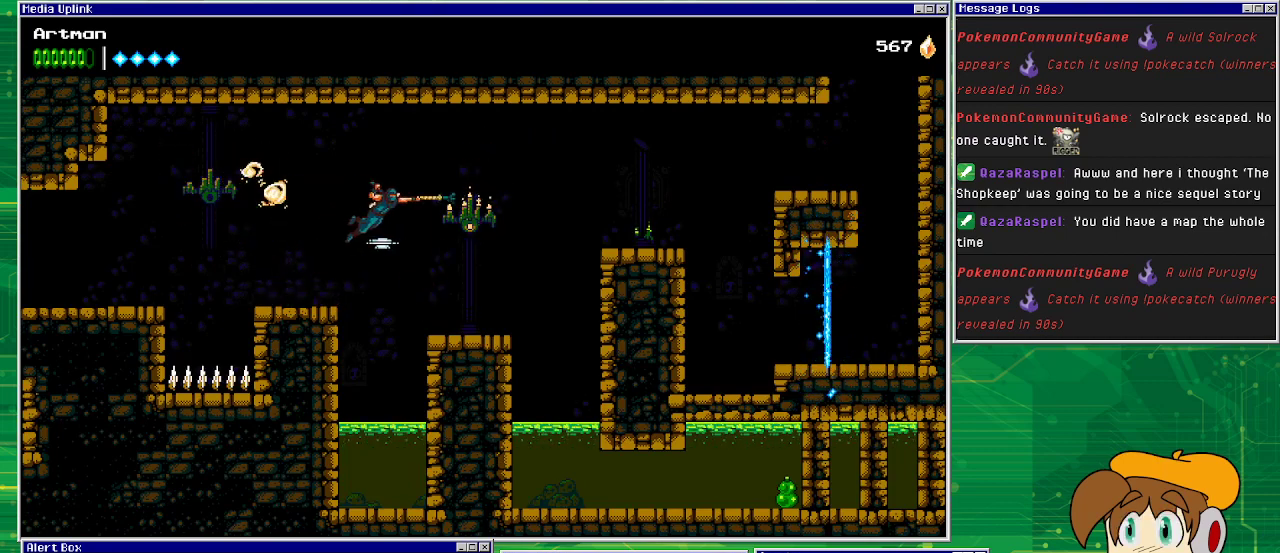
{"buttons": ["DPAD_RIGHT"], "events": [[233, "CIRCLE", "up"]]}
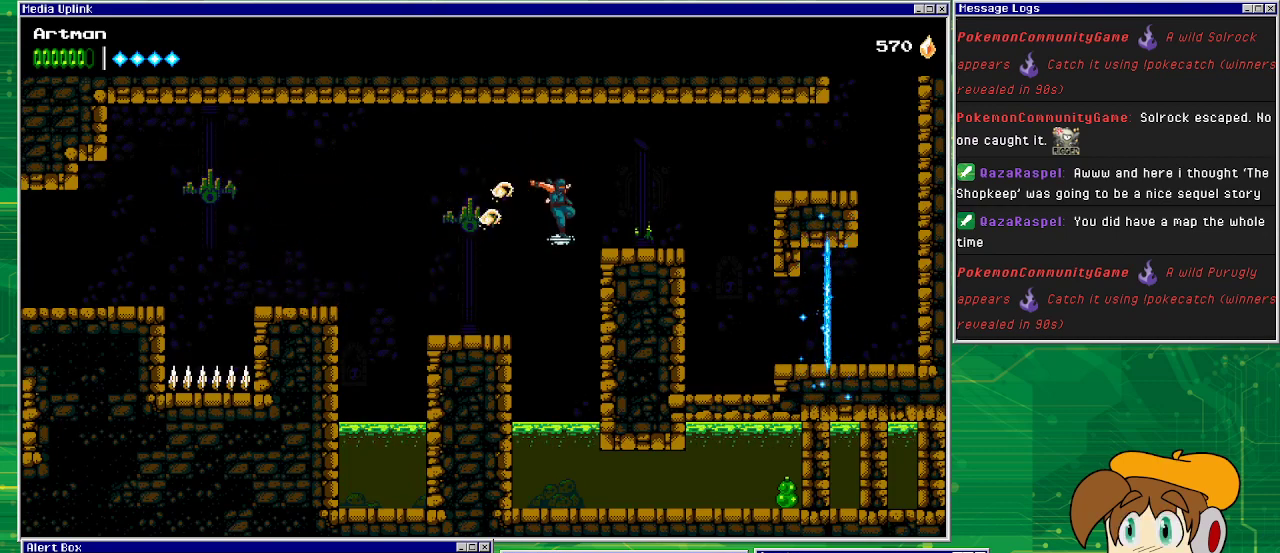
{"buttons": [], "events": [[100, "CROSS", "down"], [267, "CROSS", "up"], [400, "DPAD_RIGHT", "up"]]}
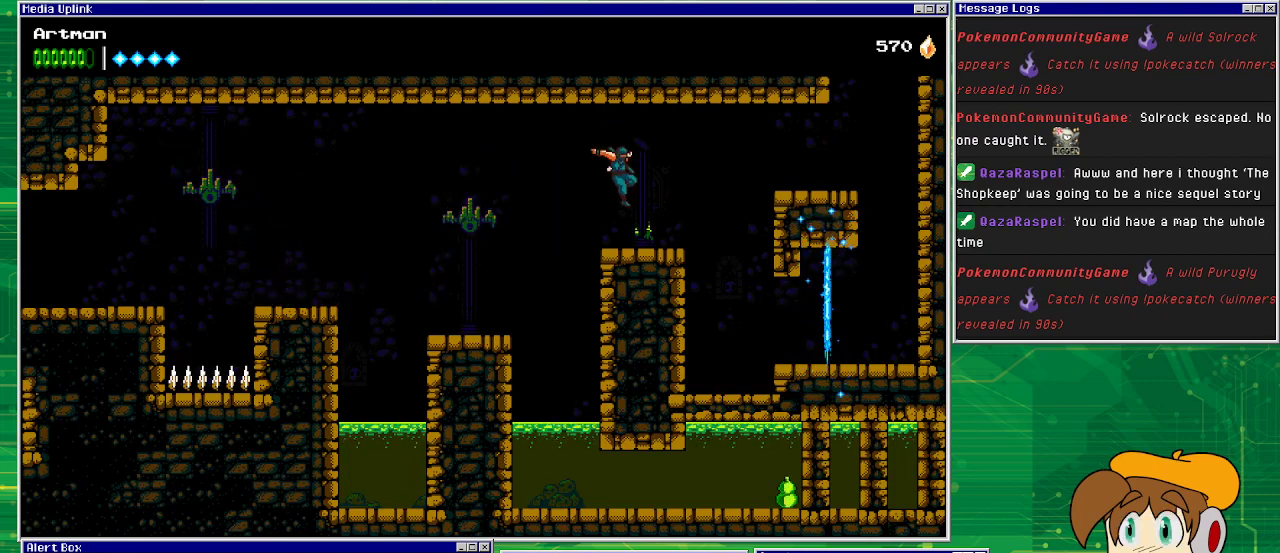
{"buttons": ["CROSS", "DPAD_RIGHT"], "events": [[167, "DPAD_RIGHT", "down"], [433, "CROSS", "down"]]}
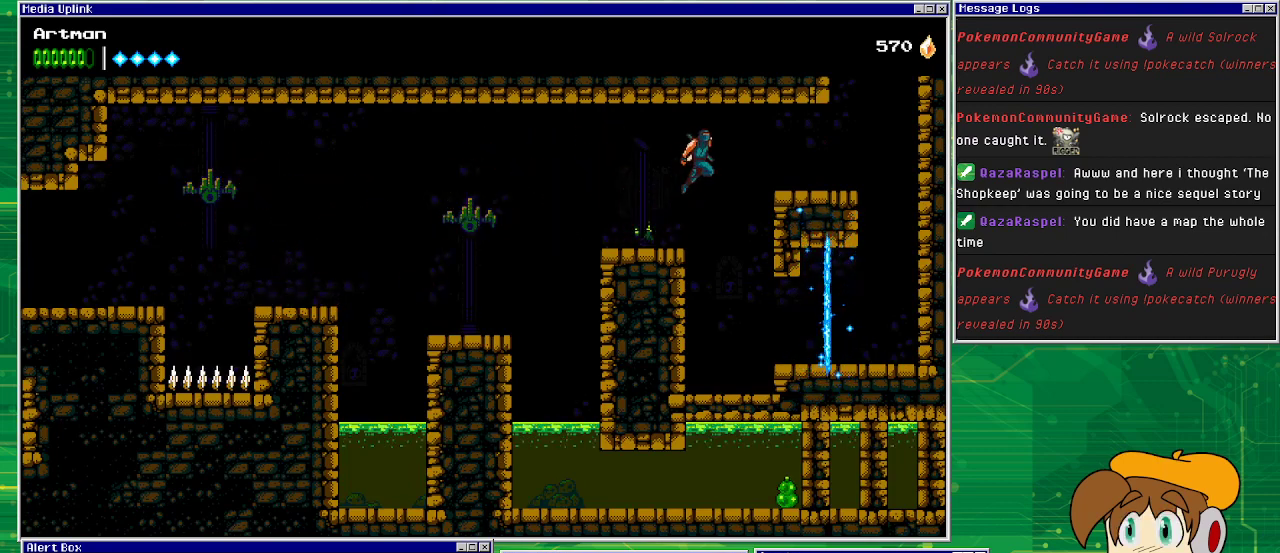
{"buttons": [], "events": [[300, "CROSS", "up"], [500, "DPAD_RIGHT", "up"]]}
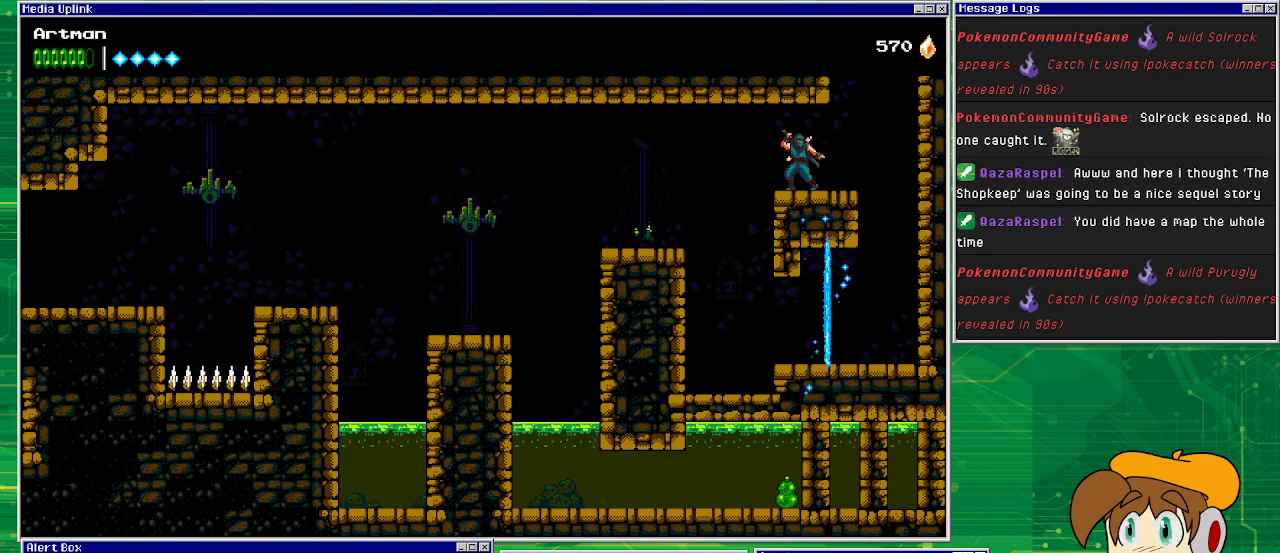
{"buttons": [], "events": []}
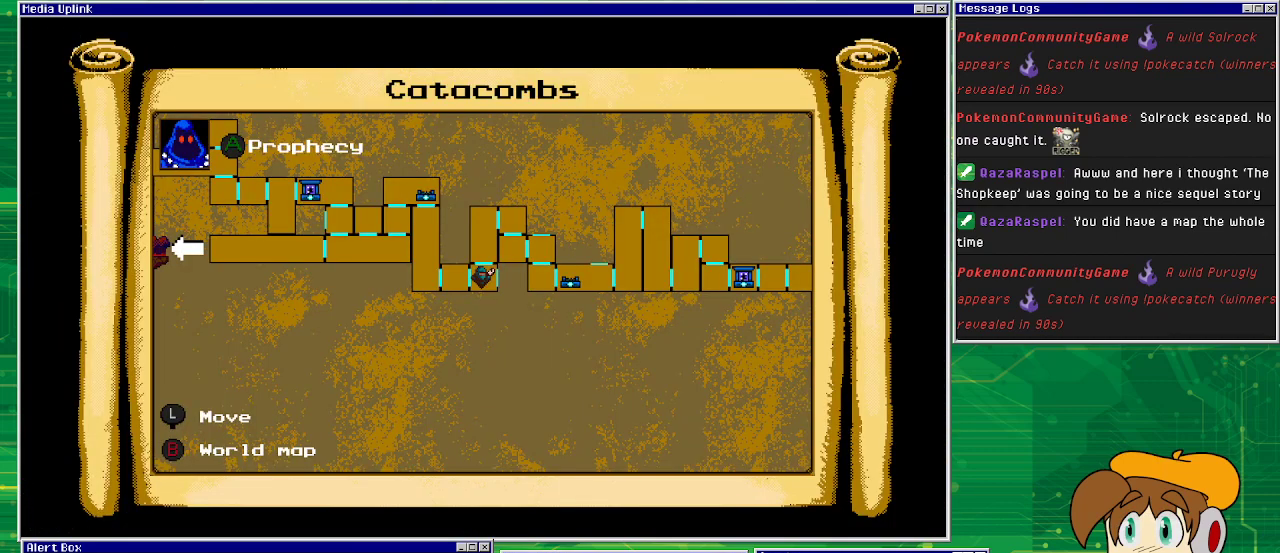
{"buttons": [], "events": []}
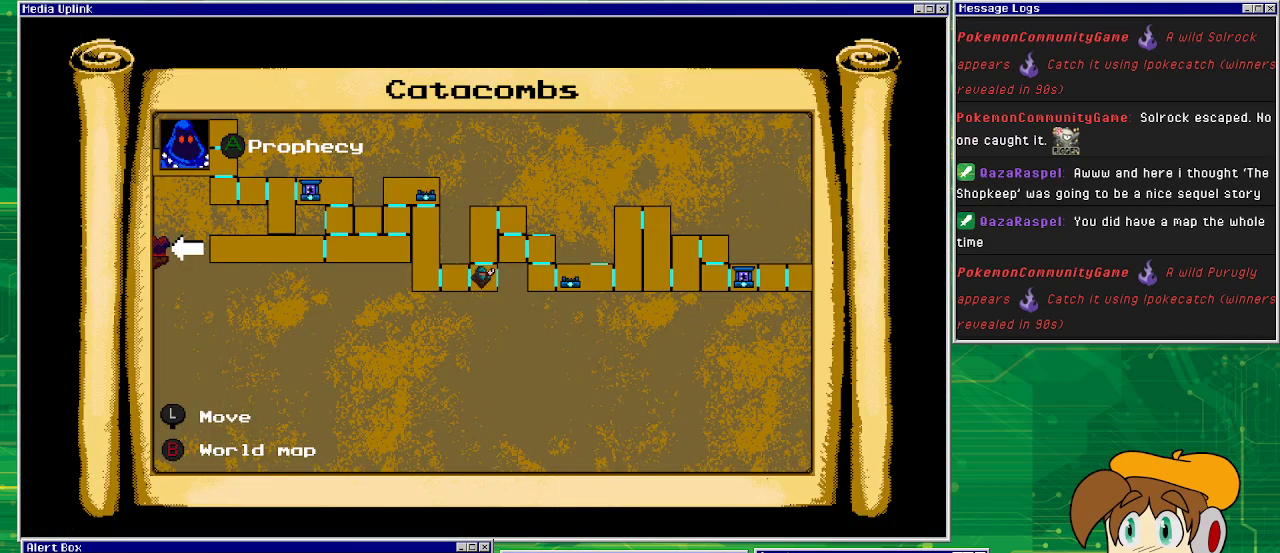
{"buttons": ["DPAD_RIGHT"], "events": [[300, "DPAD_RIGHT", "down"]]}
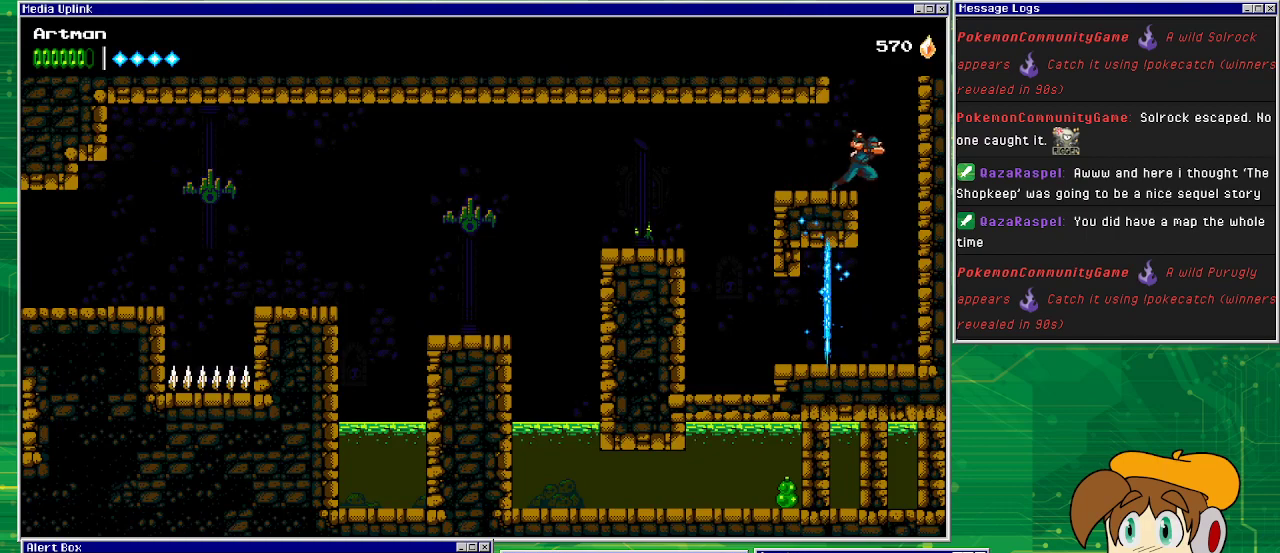
{"buttons": ["DPAD_LEFT"], "events": [[267, "DPAD_RIGHT", "up"], [500, "DPAD_LEFT", "down"]]}
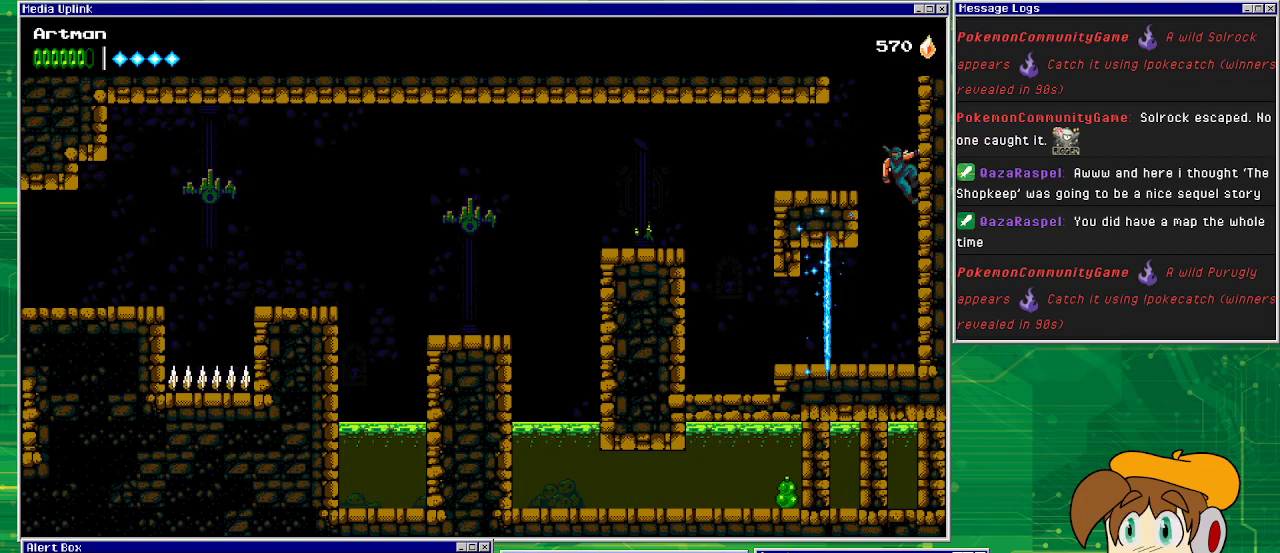
{"buttons": ["DPAD_LEFT"], "events": [[300, "CROSS", "down"], [467, "CROSS", "up"]]}
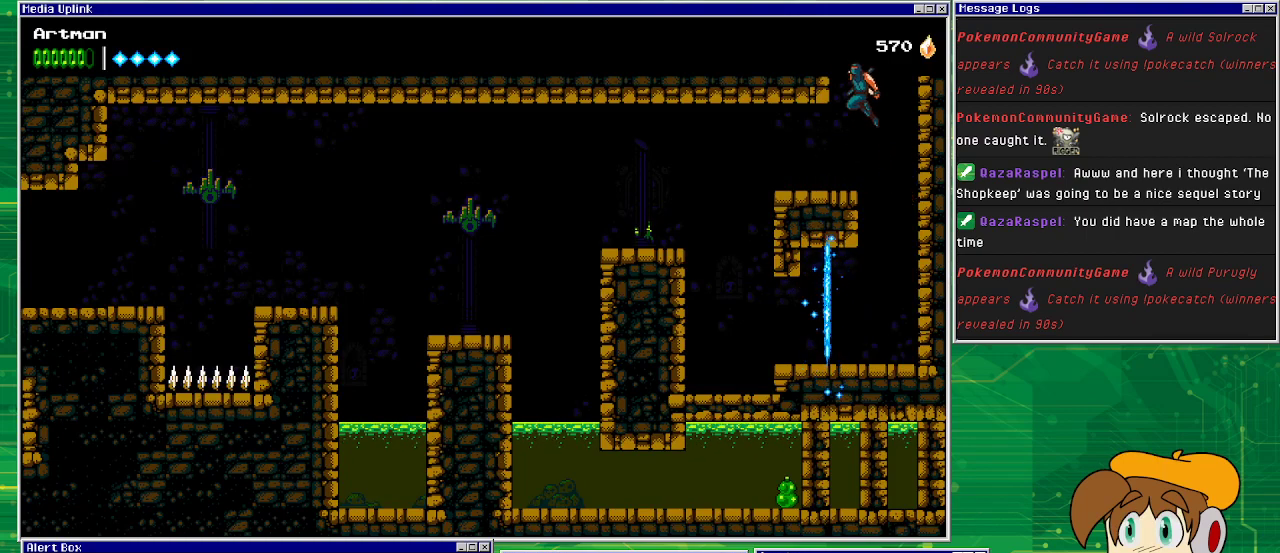
{"buttons": ["DPAD_LEFT"], "events": []}
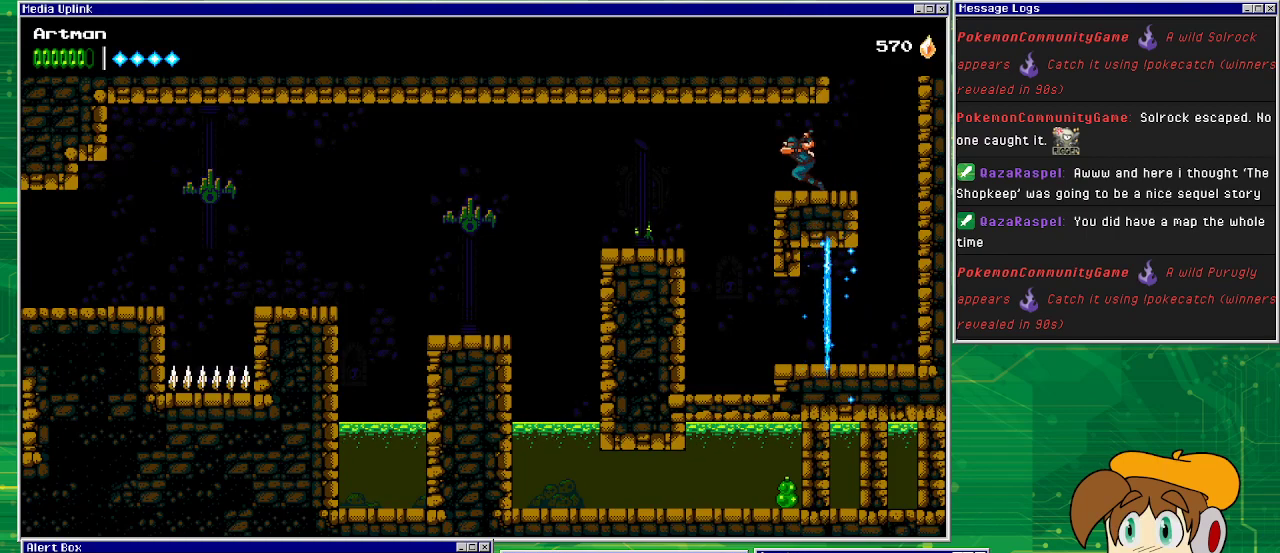
{"buttons": [], "events": [[367, "DPAD_LEFT", "up"]]}
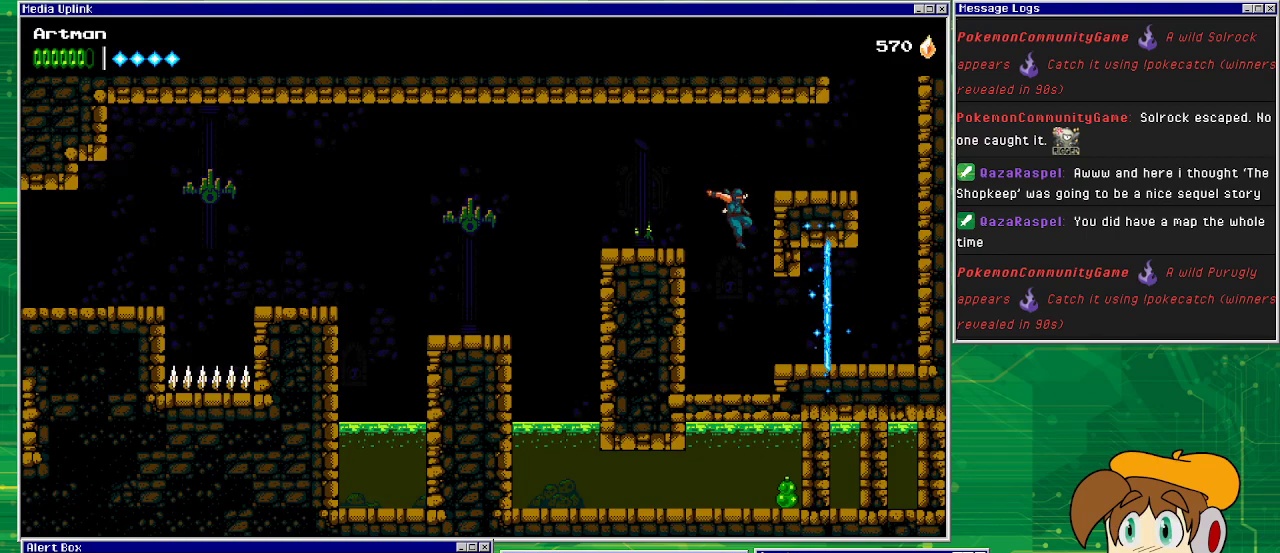
{"buttons": ["DPAD_RIGHT"], "events": [[67, "DPAD_RIGHT", "down"]]}
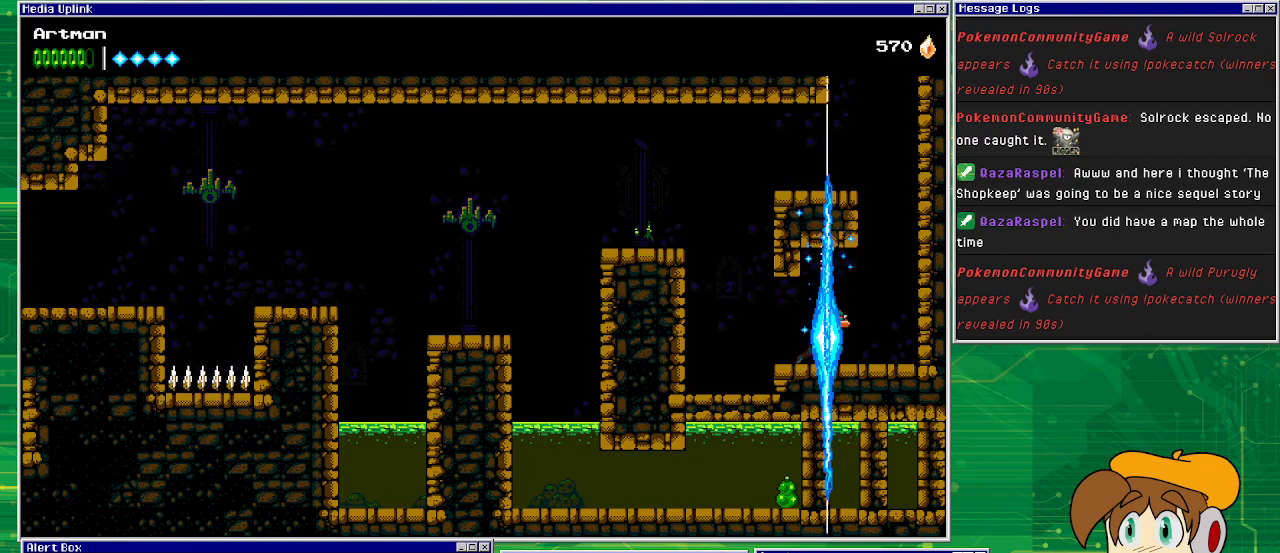
{"buttons": [], "events": [[233, "DPAD_RIGHT", "up"]]}
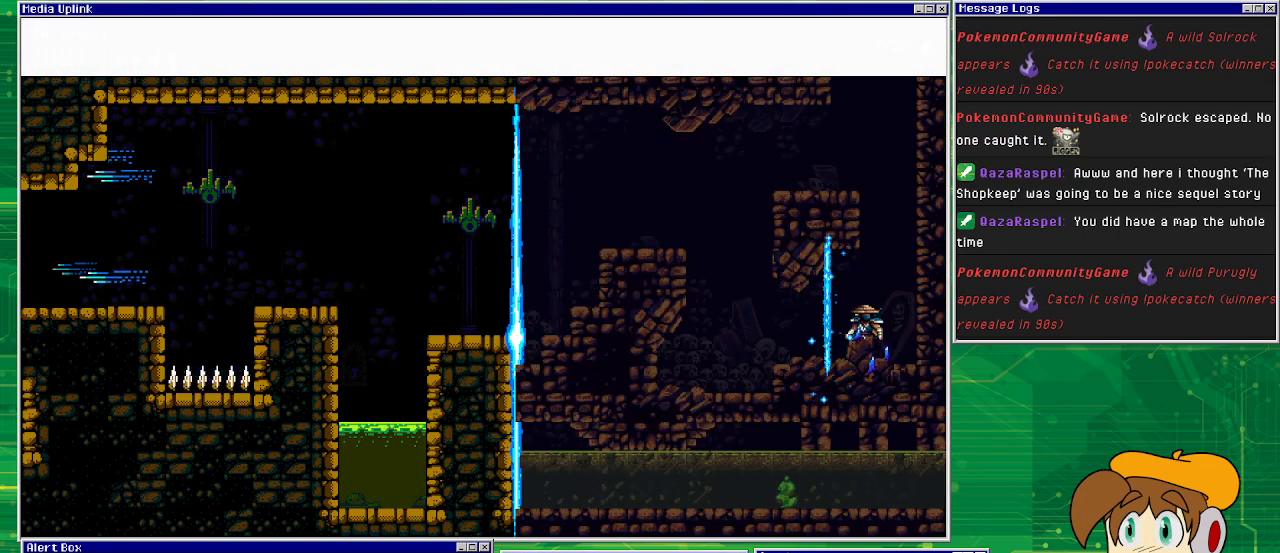
{"buttons": [], "events": [[233, "DPAD_RIGHT", "down"], [400, "DPAD_RIGHT", "up"]]}
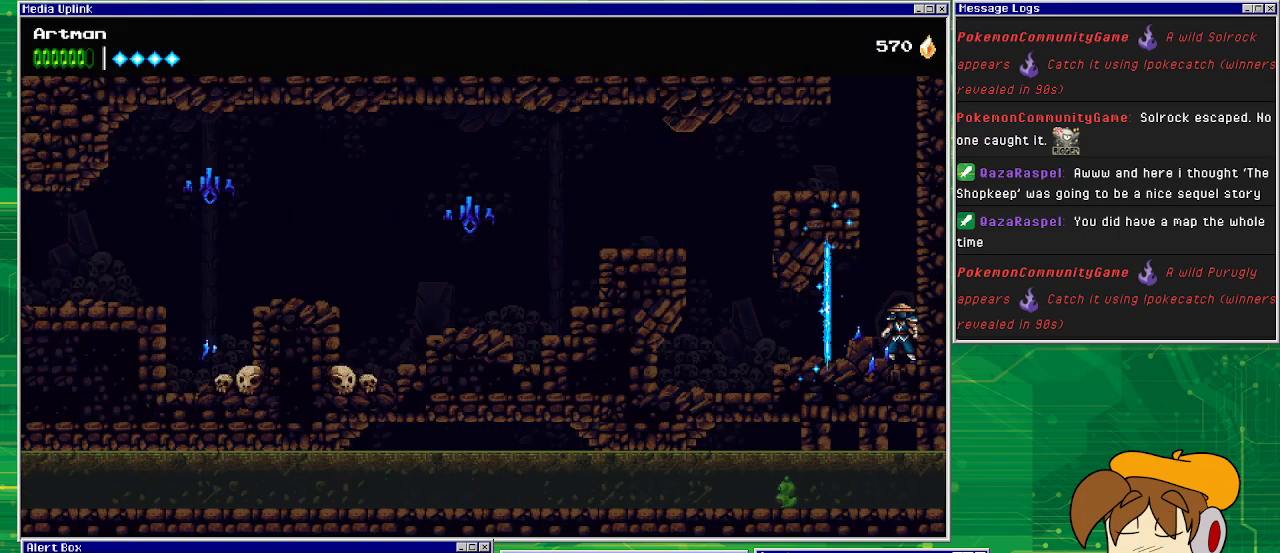
{"buttons": ["CROSS", "DPAD_RIGHT"], "events": [[167, "CROSS", "down"], [167, "DPAD_RIGHT", "down"], [400, "CROSS", "up"], [467, "CROSS", "down"]]}
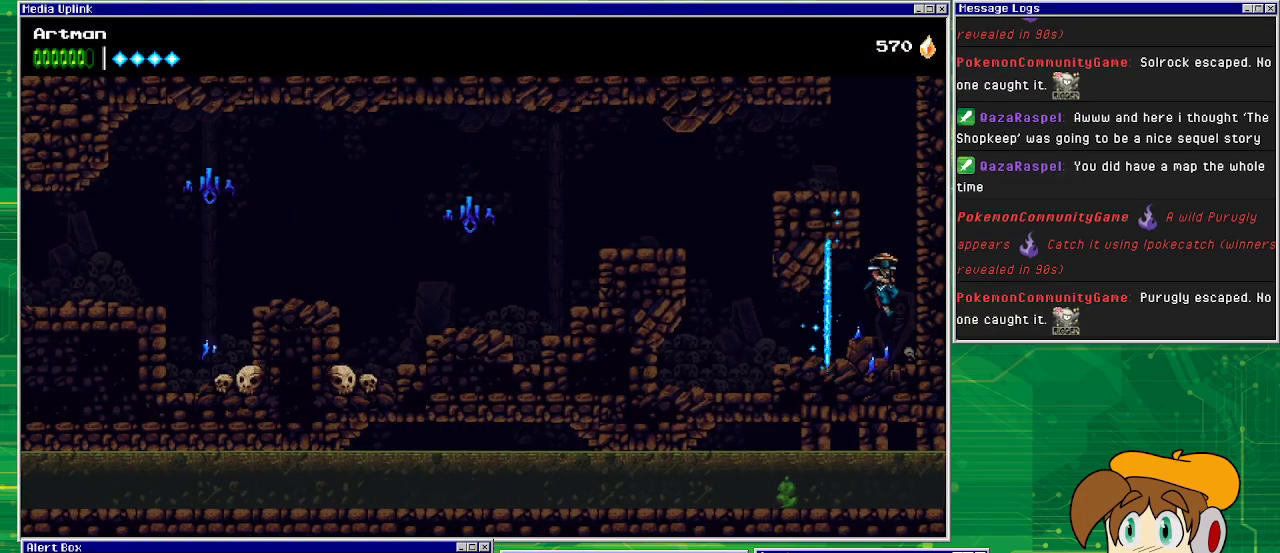
{"buttons": ["DPAD_RIGHT"], "events": [[333, "CROSS", "up"]]}
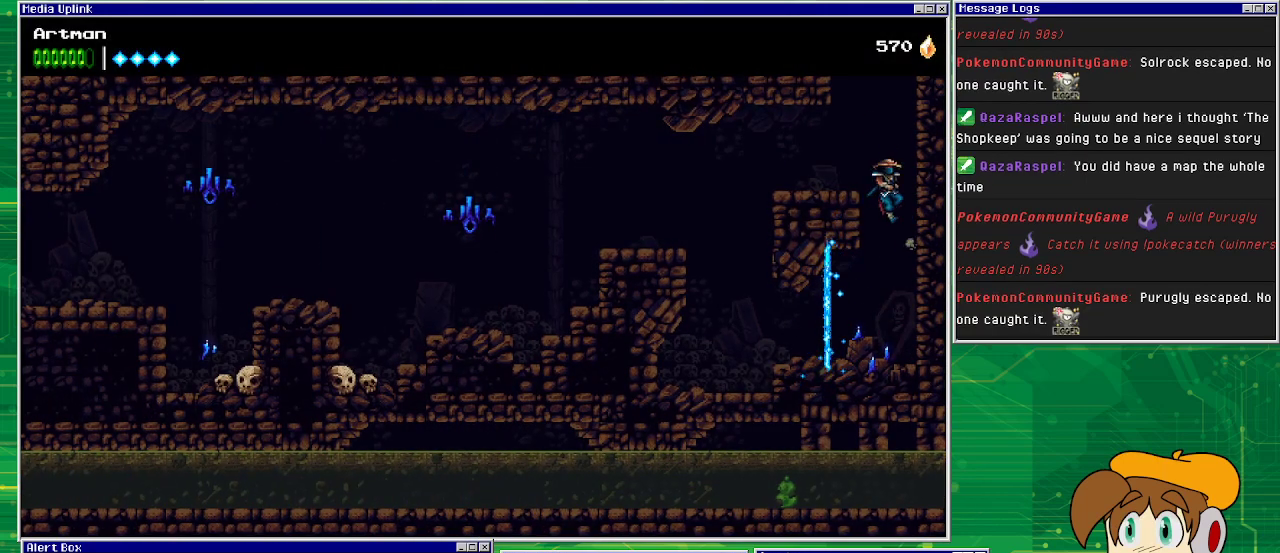
{"buttons": ["DPAD_RIGHT"], "events": [[33, "CROSS", "down"], [333, "CROSS", "up"]]}
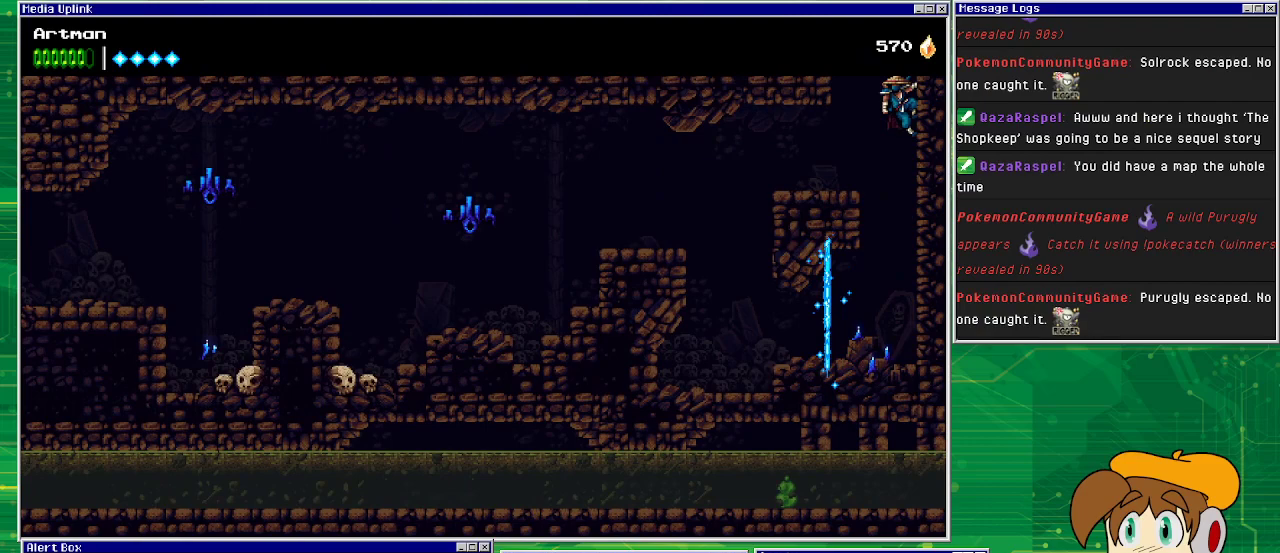
{"buttons": ["DPAD_RIGHT"], "events": []}
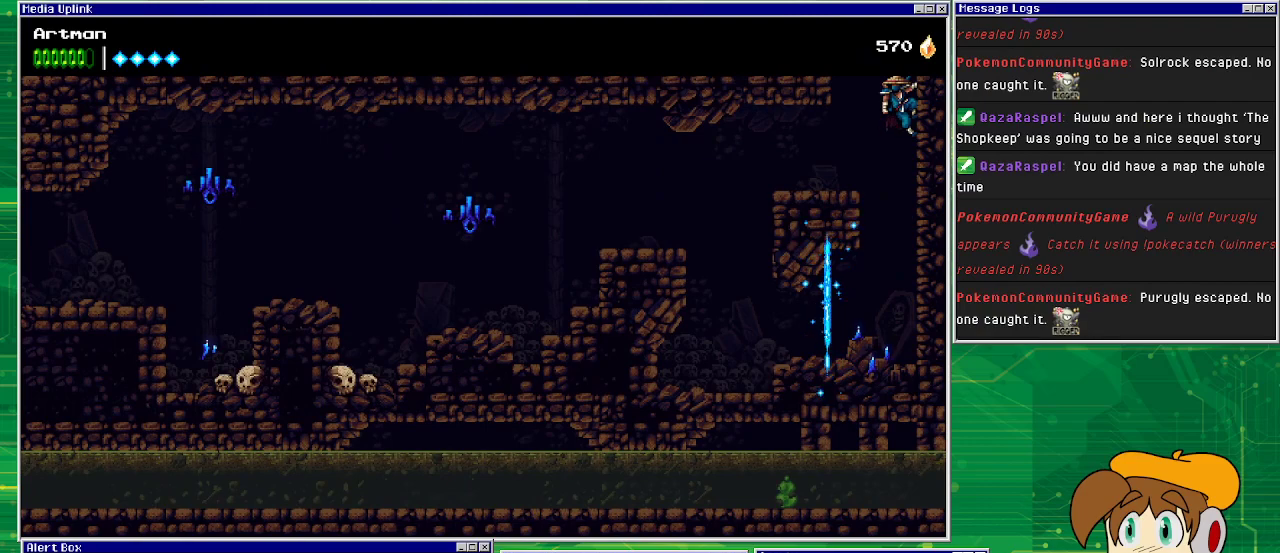
{"buttons": ["DPAD_RIGHT"], "events": []}
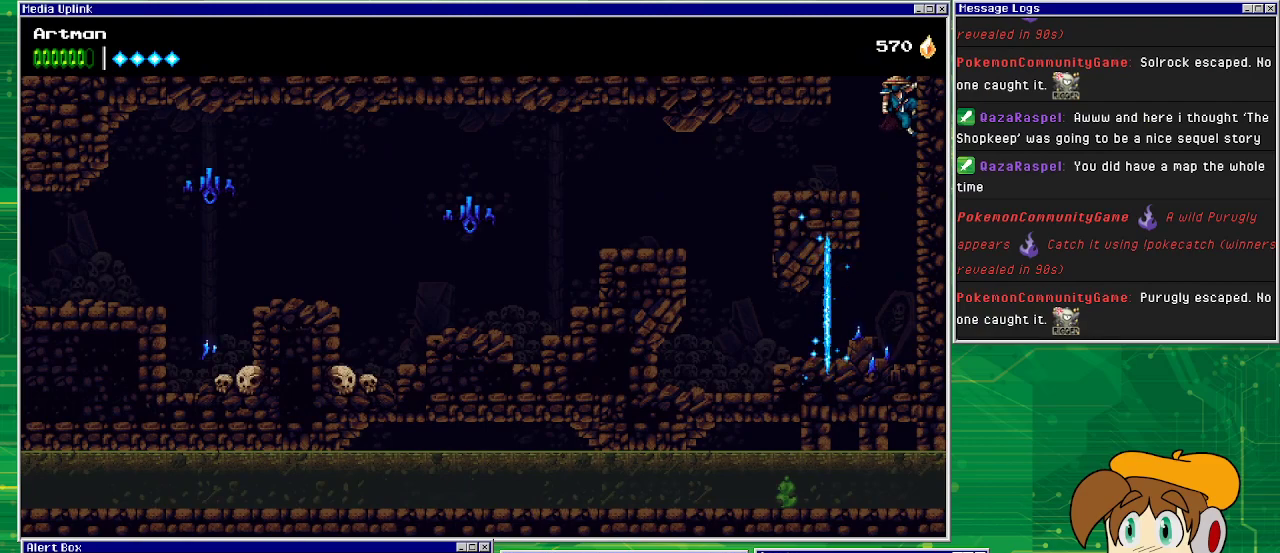
{"buttons": [], "events": [[33, "DPAD_RIGHT", "up"], [233, "DPAD_LEFT", "down"], [500, "DPAD_LEFT", "up"]]}
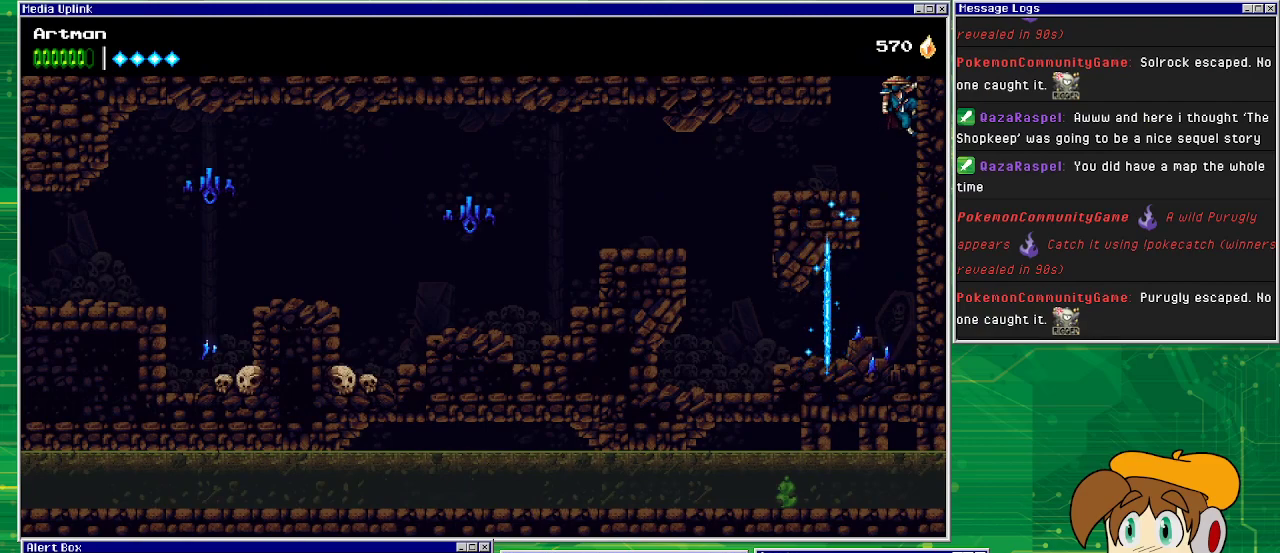
{"buttons": ["DPAD_DOWN"], "events": [[233, "DPAD_DOWN", "down"]]}
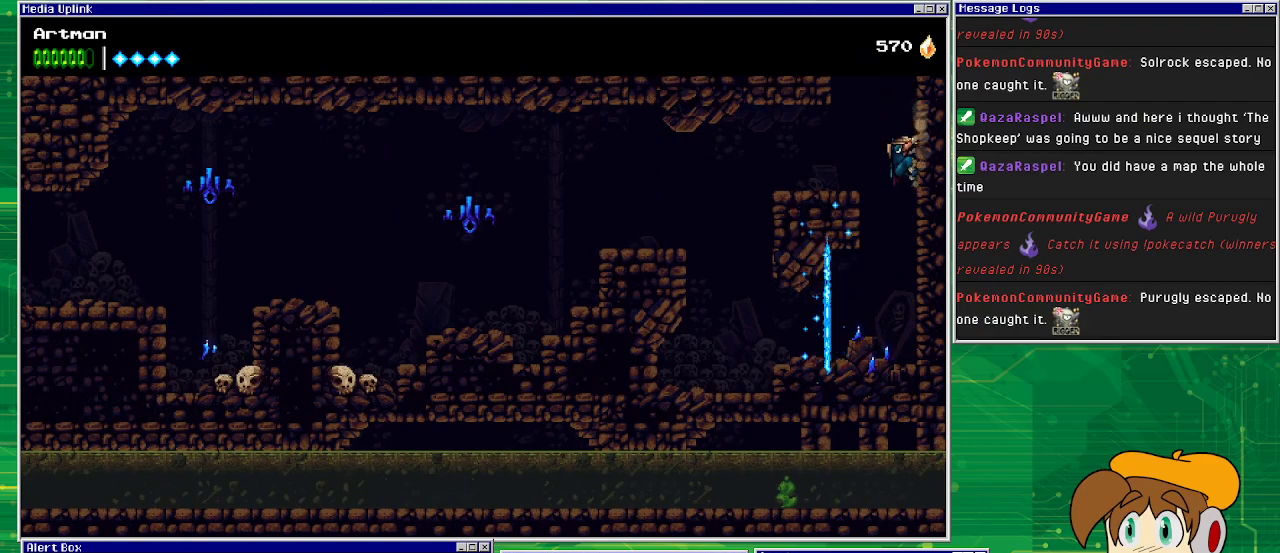
{"buttons": ["DPAD_DOWN"], "events": []}
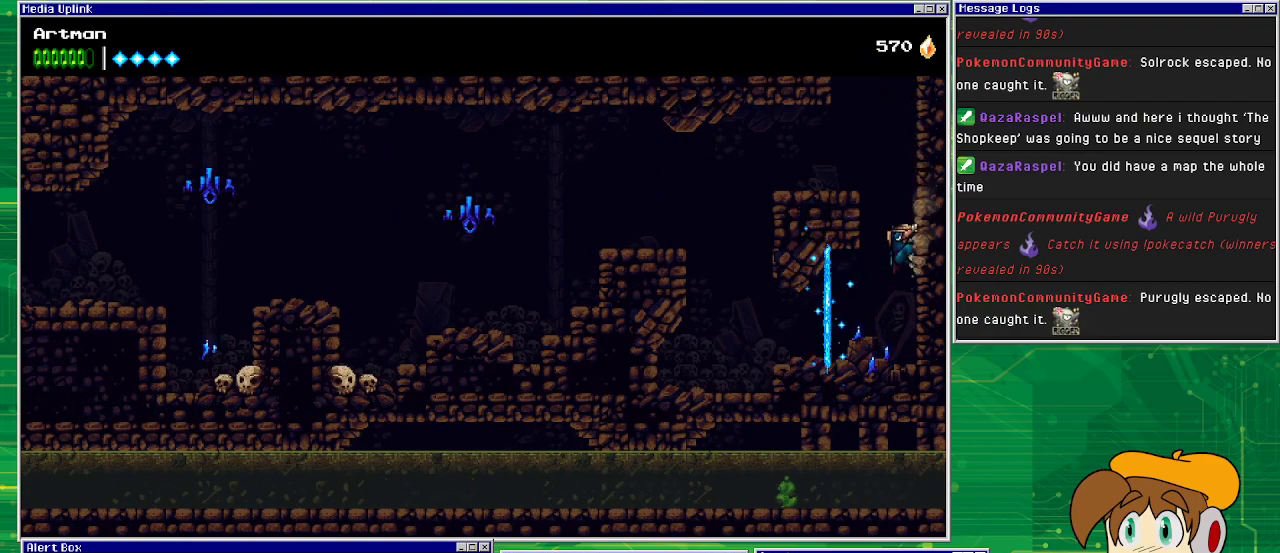
{"buttons": ["DPAD_DOWN"], "events": []}
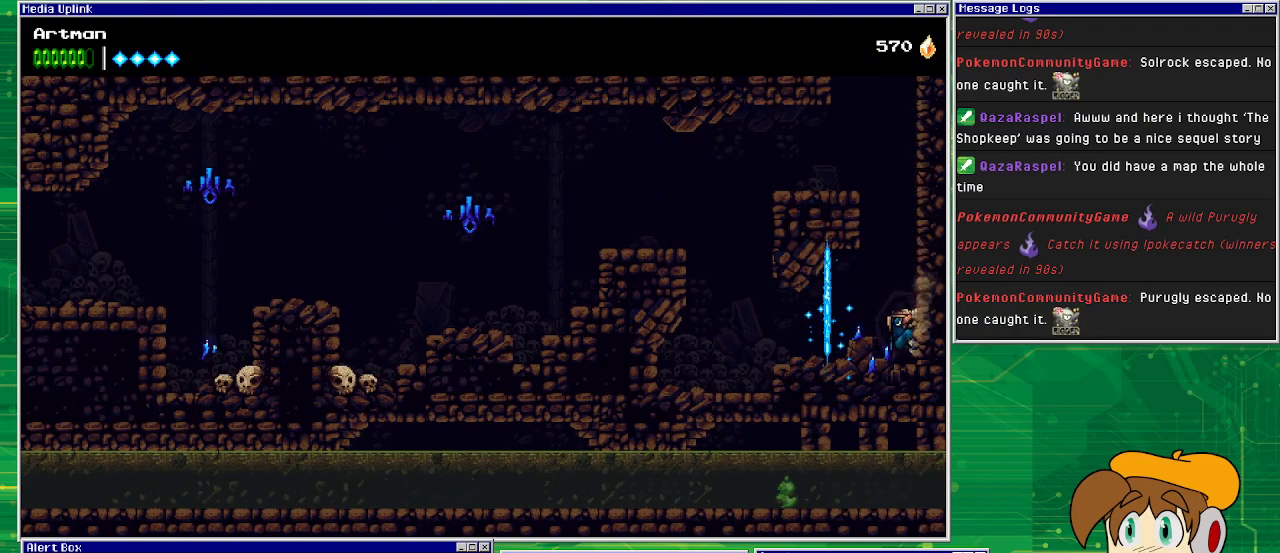
{"buttons": ["DPAD_LEFT"], "events": [[133, "DPAD_LEFT", "down"], [167, "DPAD_DOWN", "up"]]}
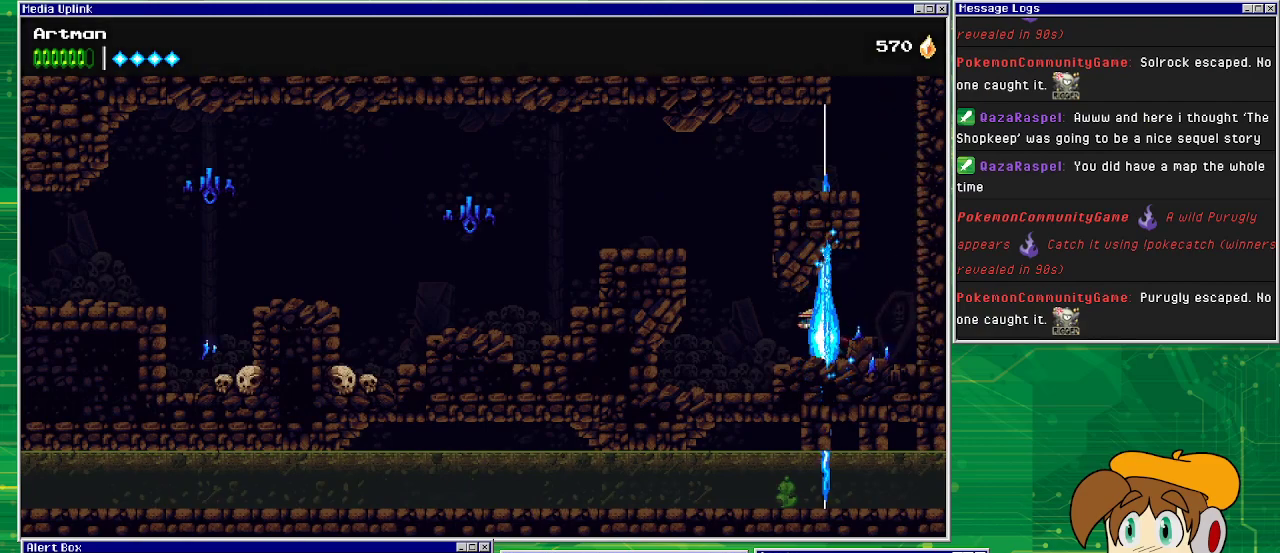
{"buttons": [], "events": [[133, "DPAD_LEFT", "up"]]}
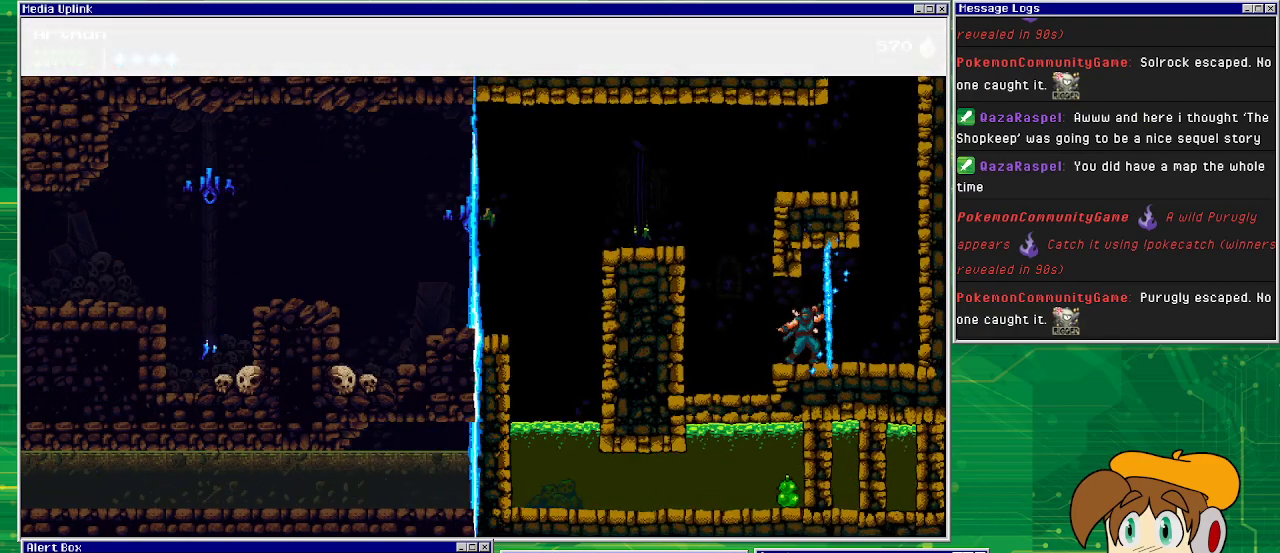
{"buttons": [], "events": []}
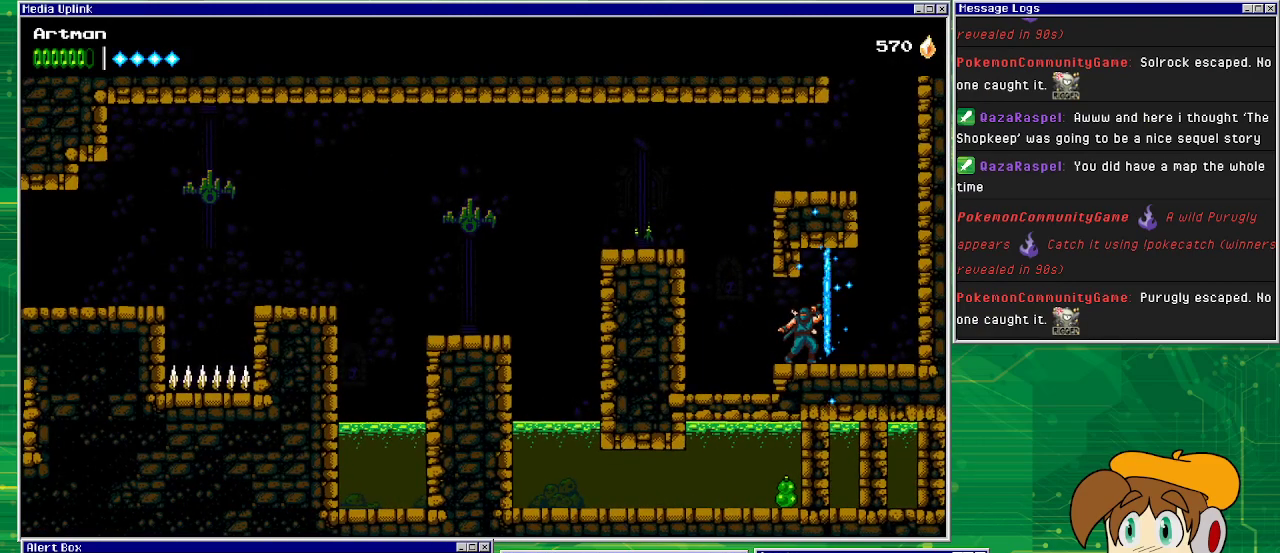
{"buttons": ["DPAD_LEFT"], "events": [[333, "DPAD_LEFT", "down"]]}